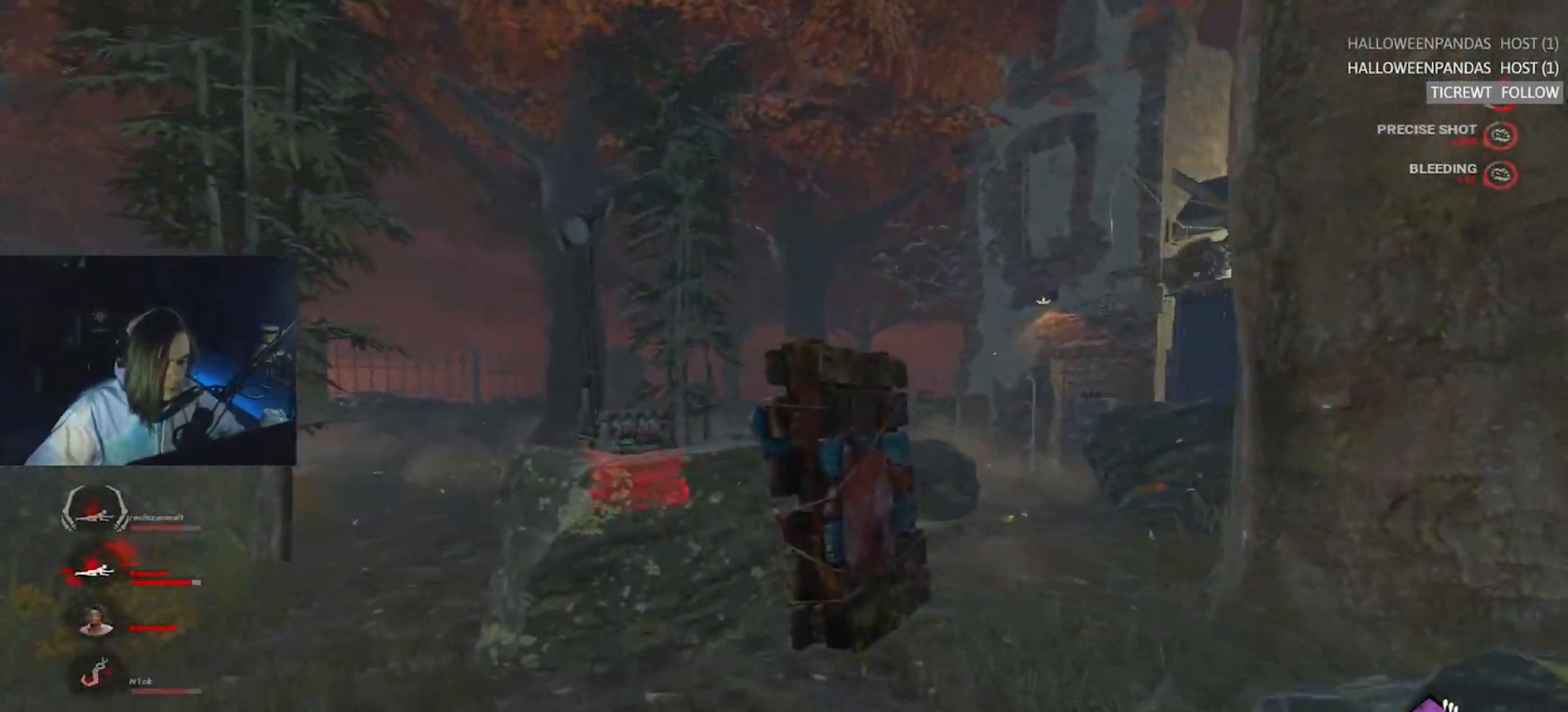
Gameplay with keyboard; each line is a JSON object with the keys held at the frame after it. "events" lists presses ("down") and releases ("up") of "a", "alt", "c", "caps_lock", "ctrl", "d", "e", "f", "q", "r", "s", "shift", "space", "tab", "v", "w", "x" and "z" between this image and that frame as [ms after this image, input, new state], when the widget could be followed in between. No other keys are recorded. Mouse input is not recorded.
{"keys": ["d", "w"], "events": [[167, "a", "up"], [300, "d", "down"]]}
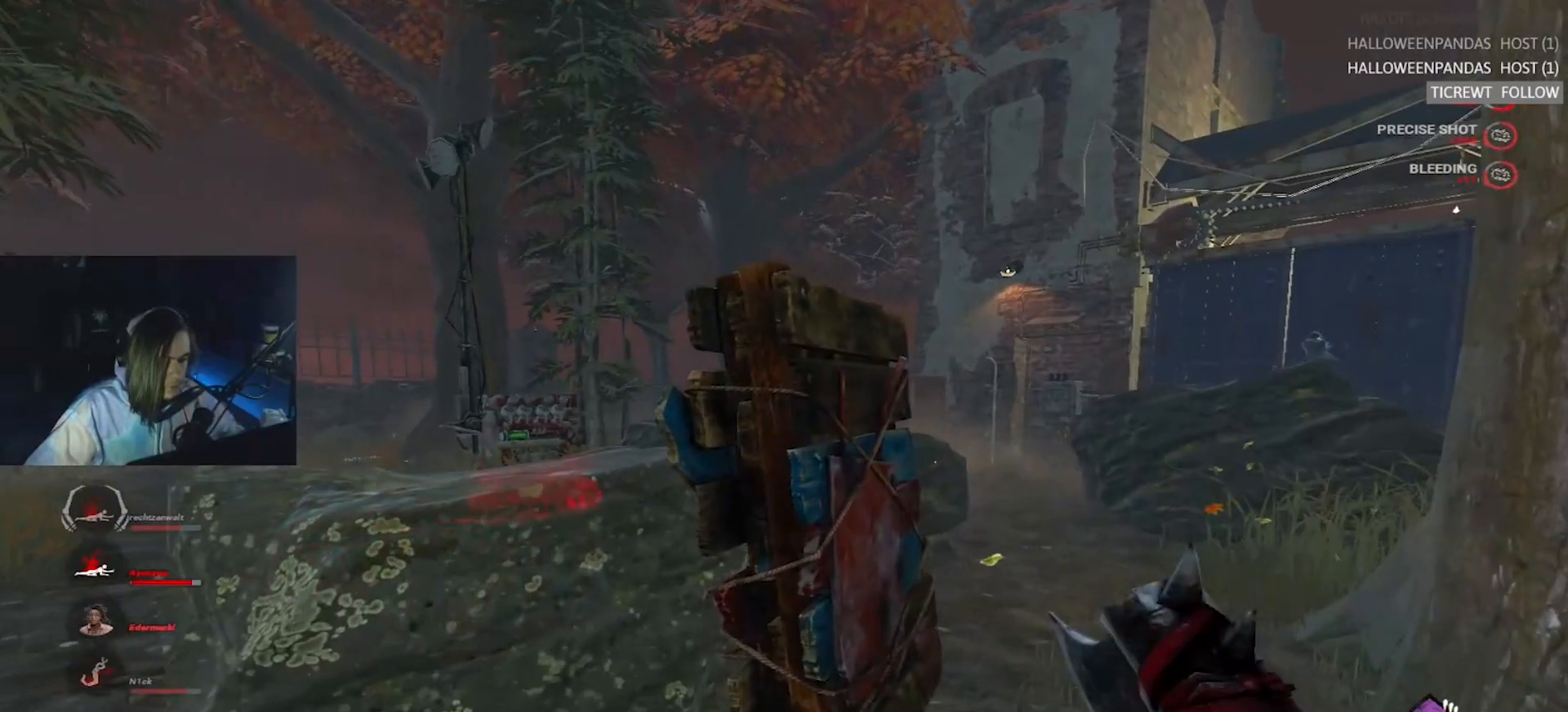
{"keys": ["d", "w"], "events": [[133, "d", "up"], [217, "d", "down"], [367, "d", "up"], [450, "d", "down"]]}
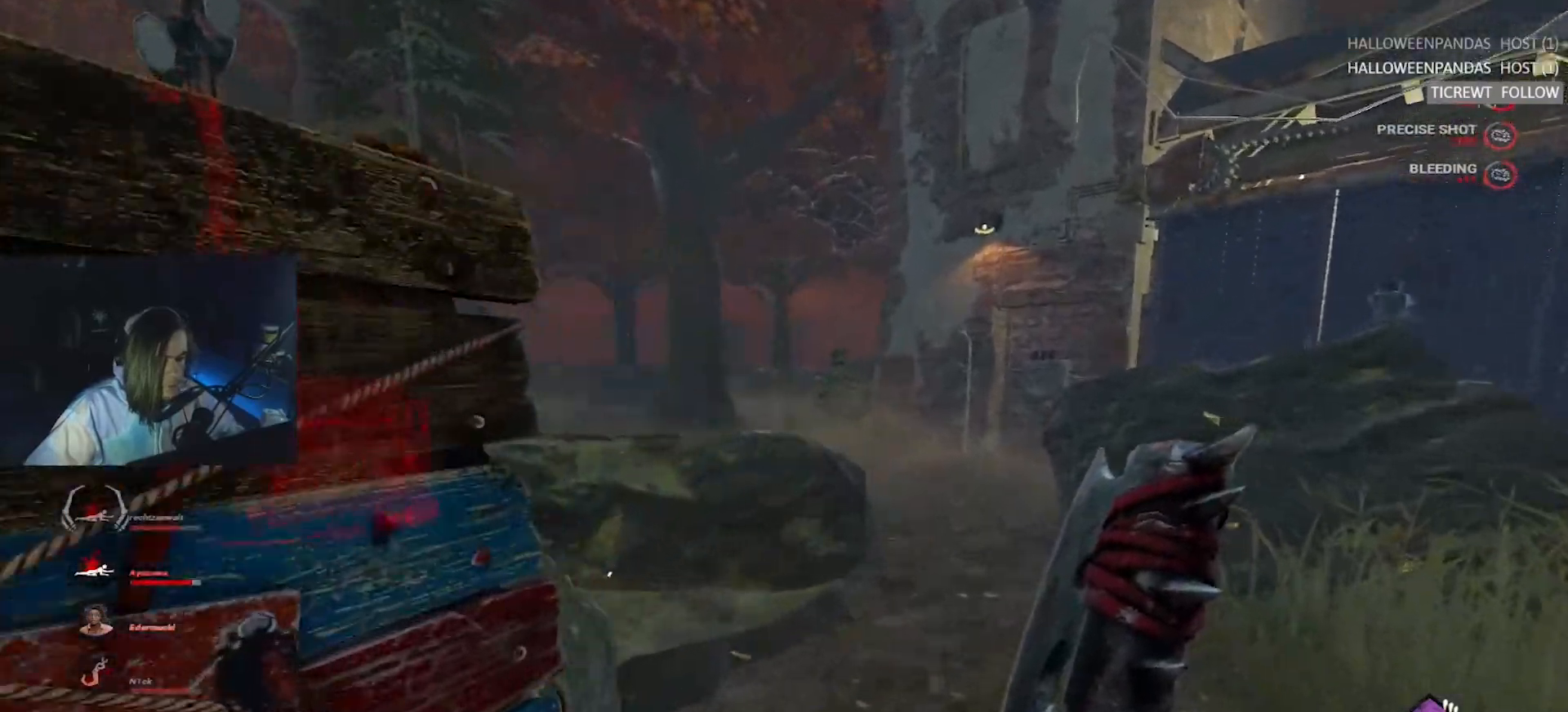
{"keys": ["d", "w"], "events": [[150, "d", "up"], [233, "d", "down"]]}
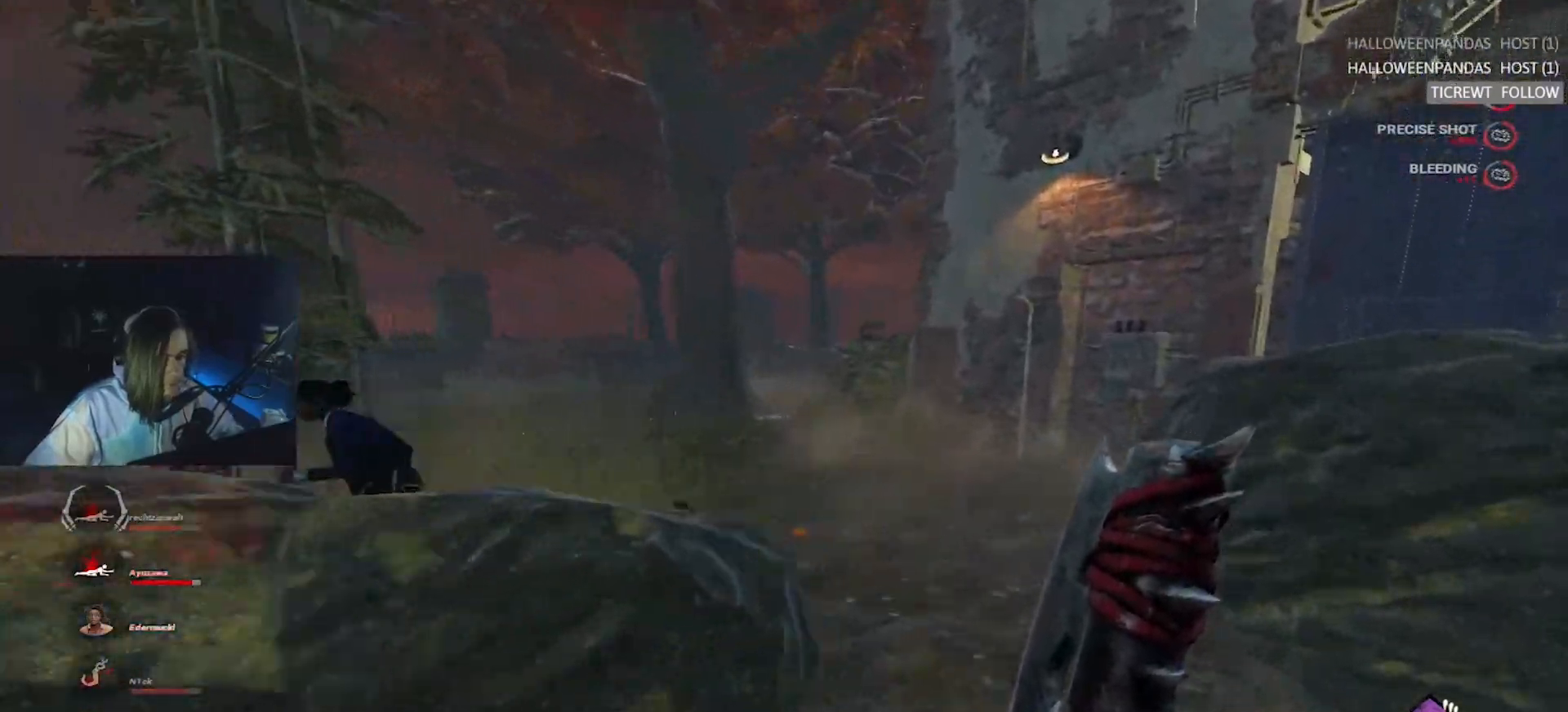
{"keys": ["s"], "events": [[217, "a", "down"], [250, "d", "up"], [250, "w", "up"], [350, "s", "down"], [483, "a", "up"]]}
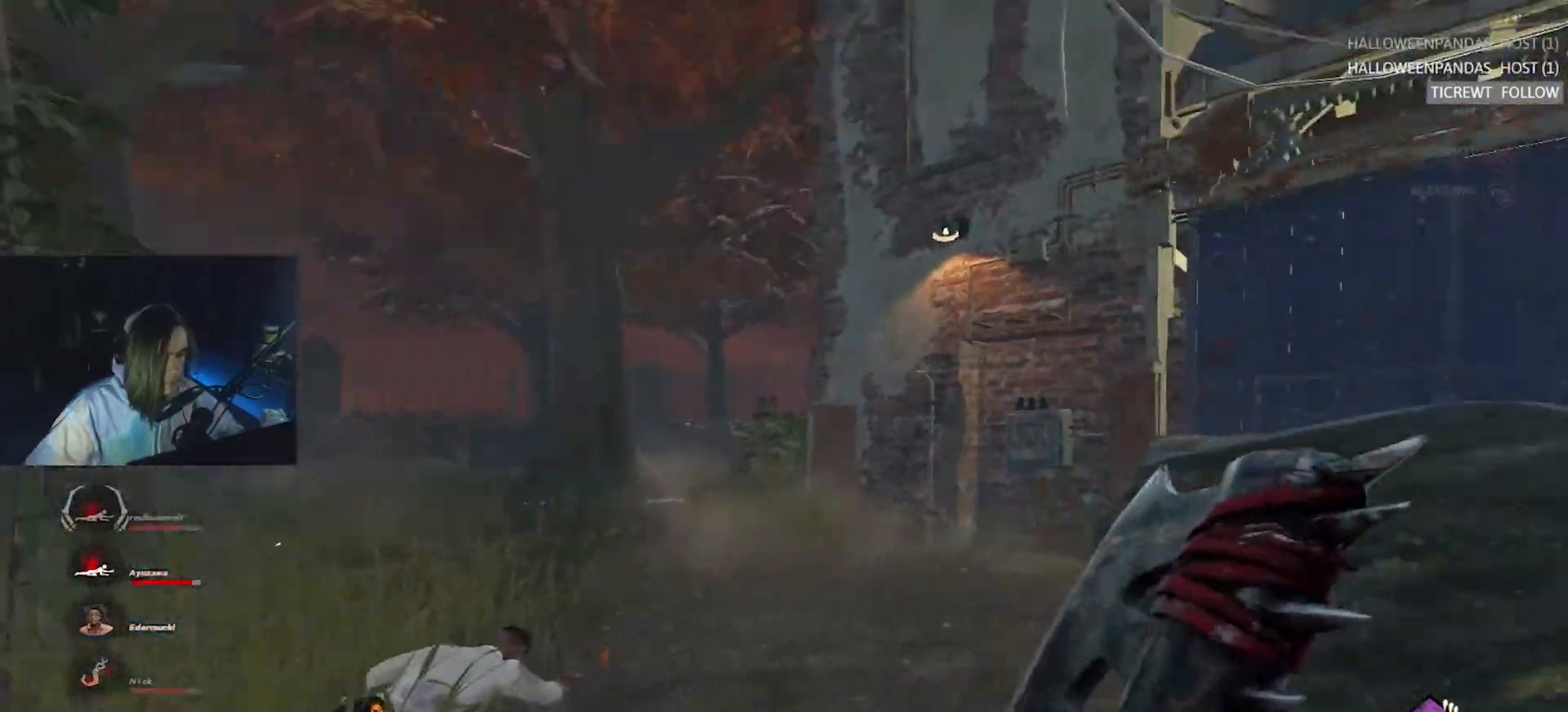
{"keys": ["s"], "events": []}
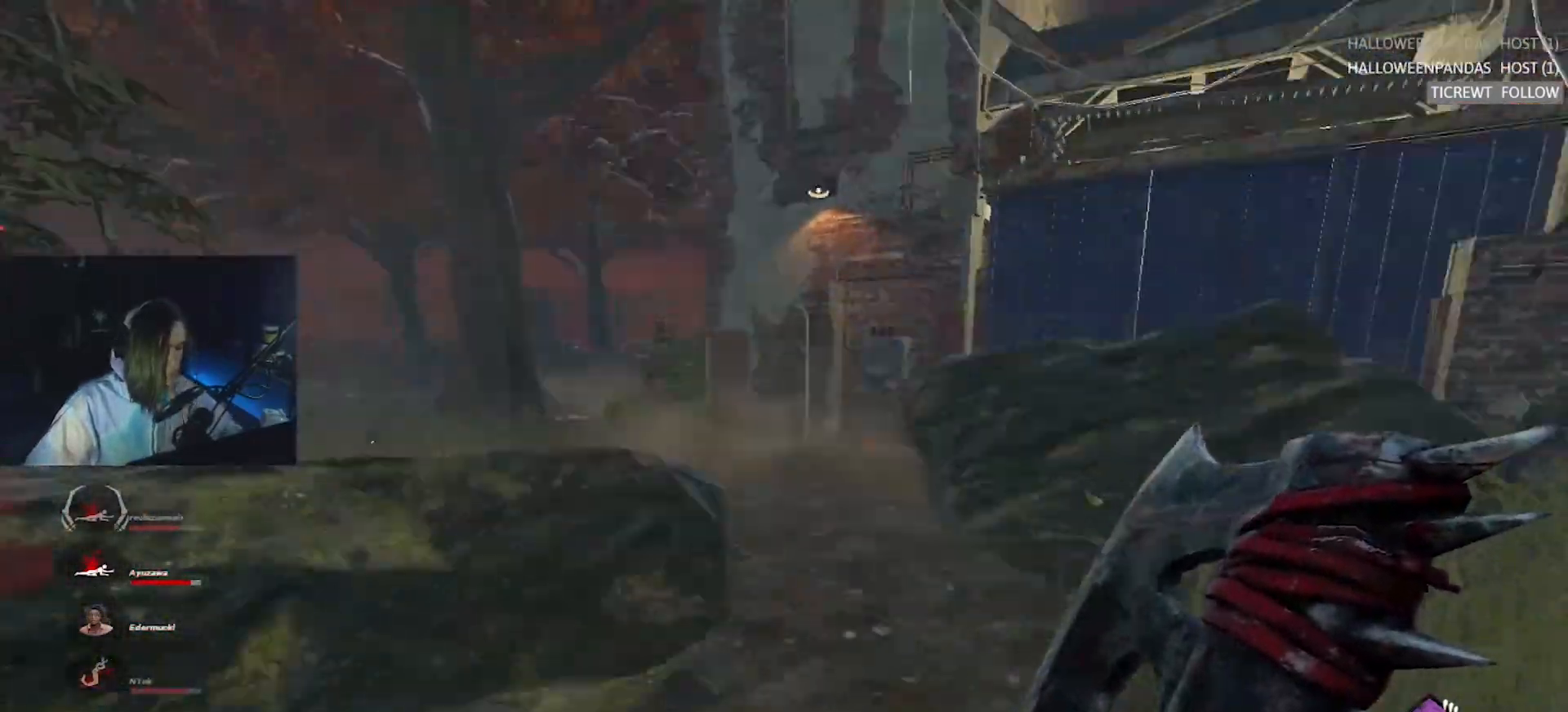
{"keys": ["a", "w"], "events": [[17, "a", "down"], [100, "s", "up"], [200, "w", "down"]]}
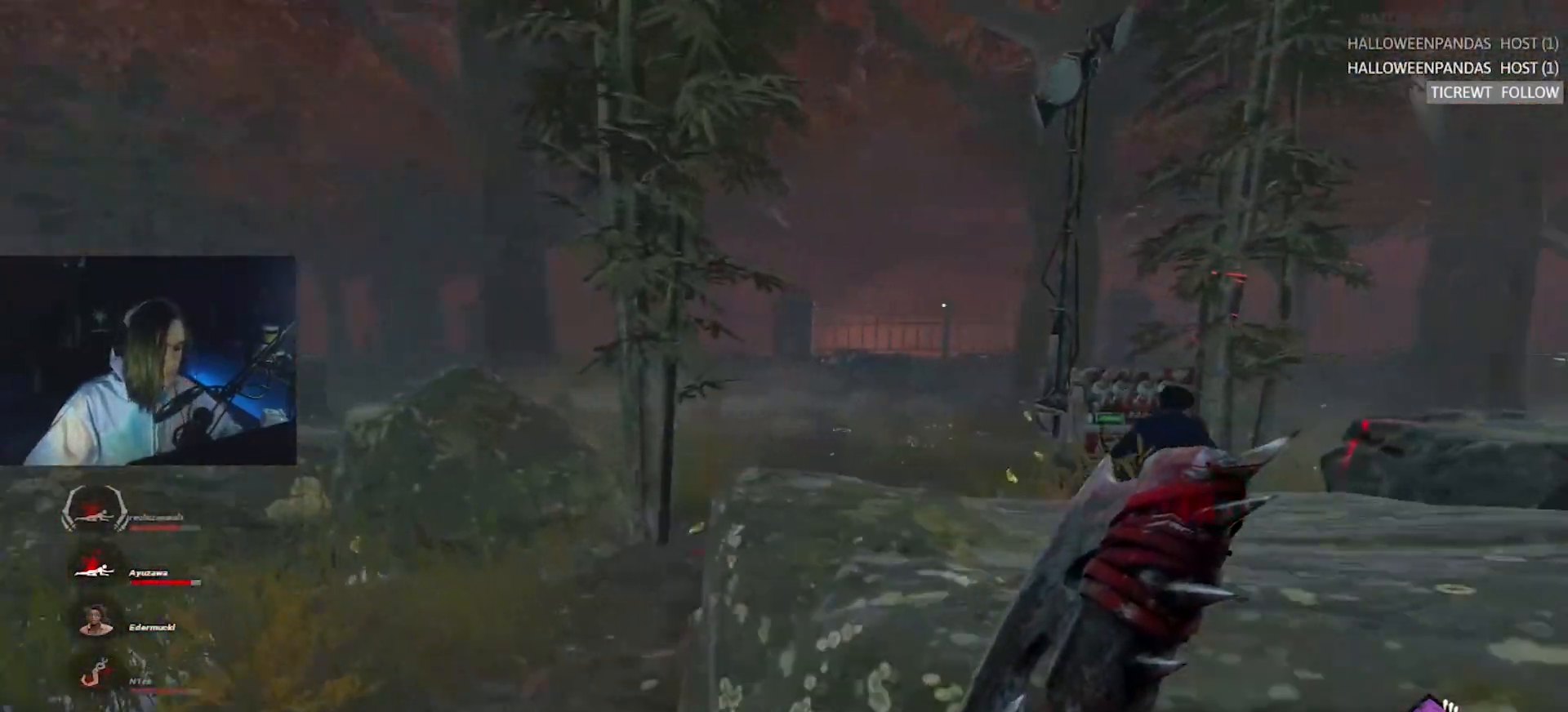
{"keys": ["a", "w"], "events": []}
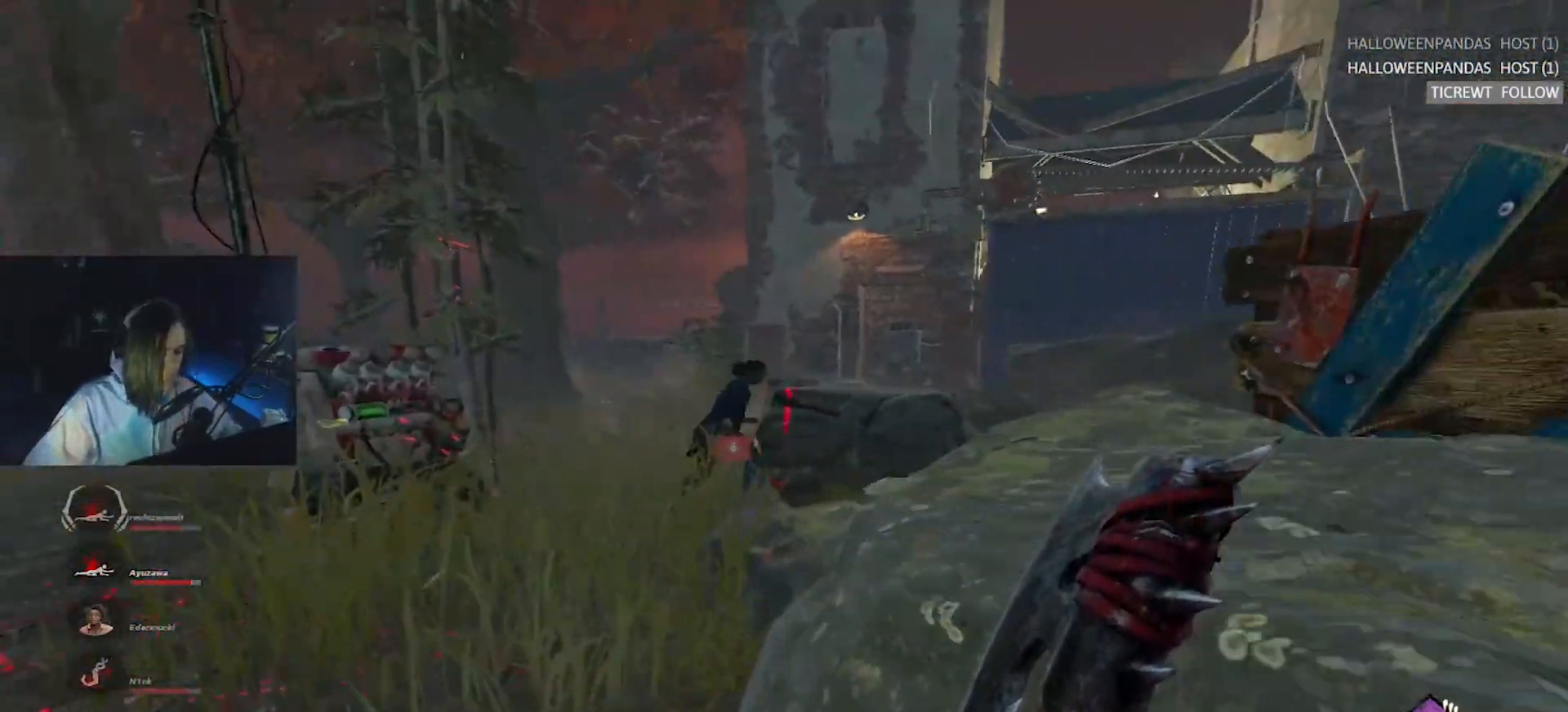
{"keys": ["a", "s"], "events": [[83, "a", "up"], [267, "a", "down"], [417, "w", "up"], [500, "s", "down"]]}
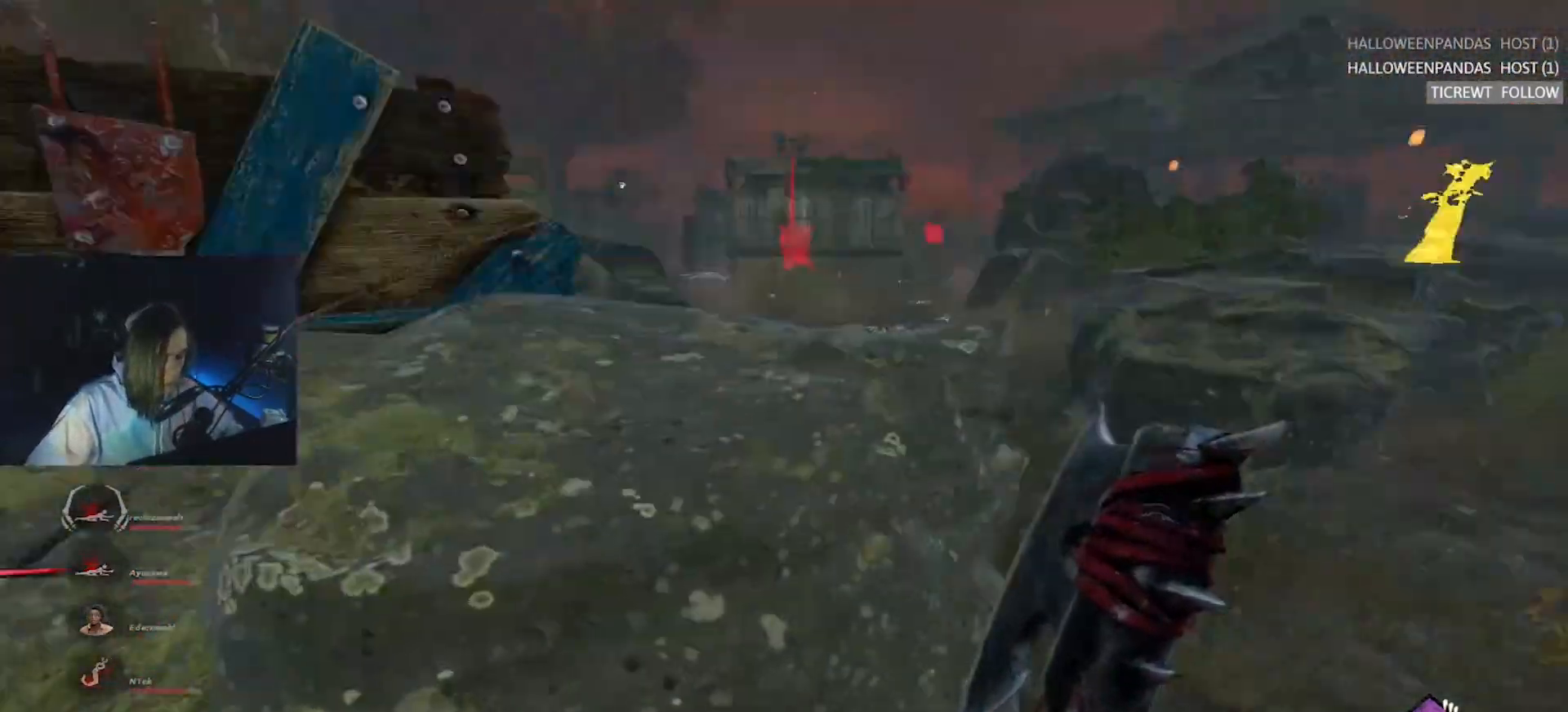
{"keys": ["a", "w"], "events": [[233, "s", "up"], [333, "w", "down"]]}
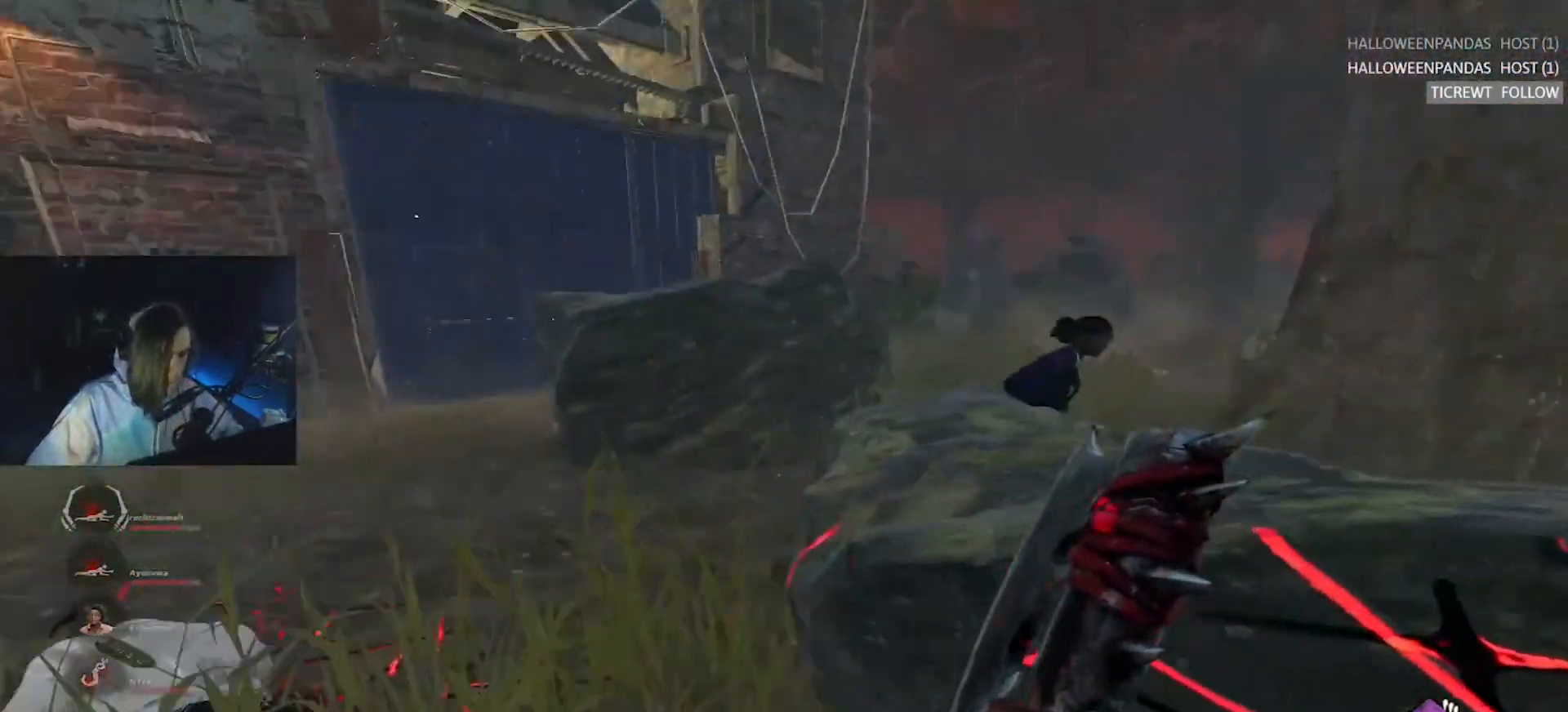
{"keys": ["a"], "events": [[400, "w", "up"]]}
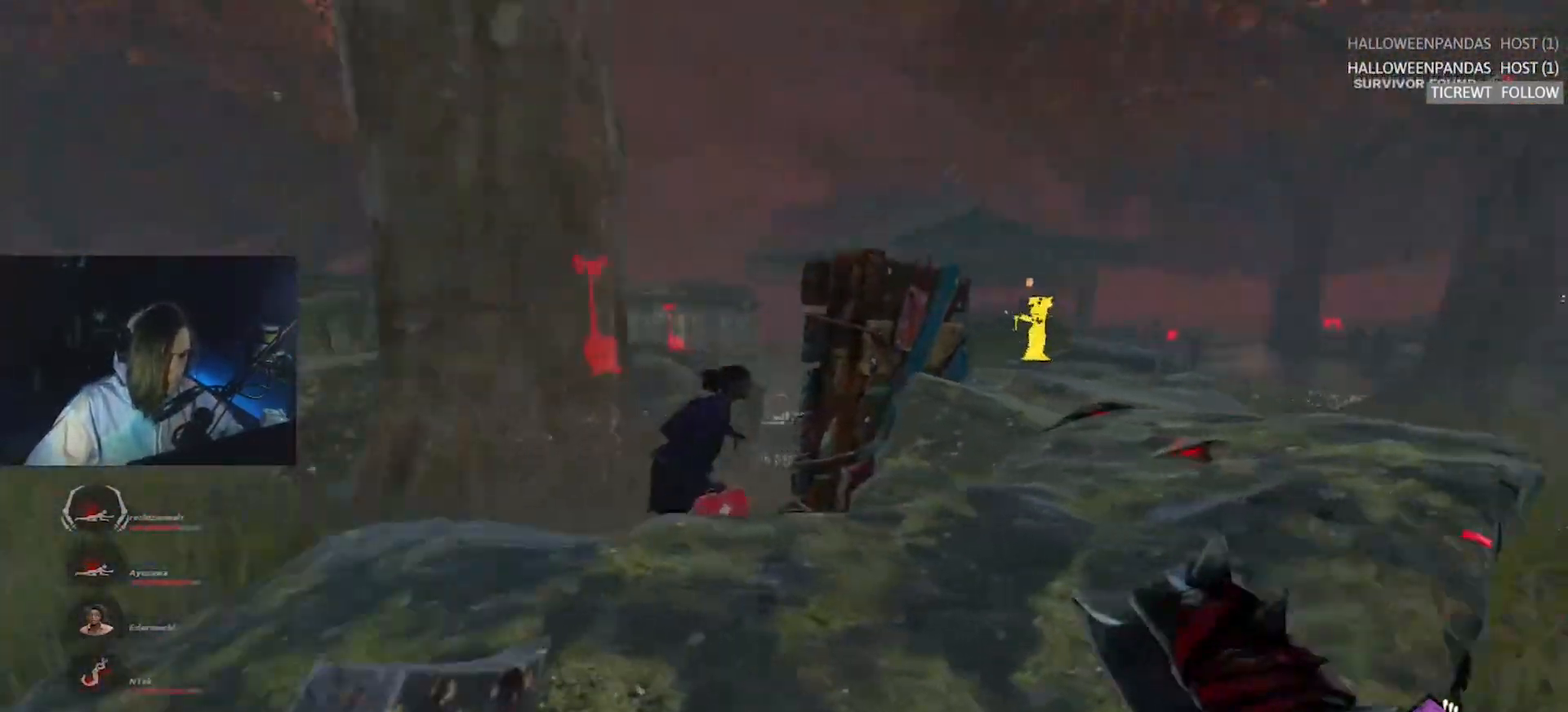
{"keys": ["a", "w"], "events": [[367, "w", "down"]]}
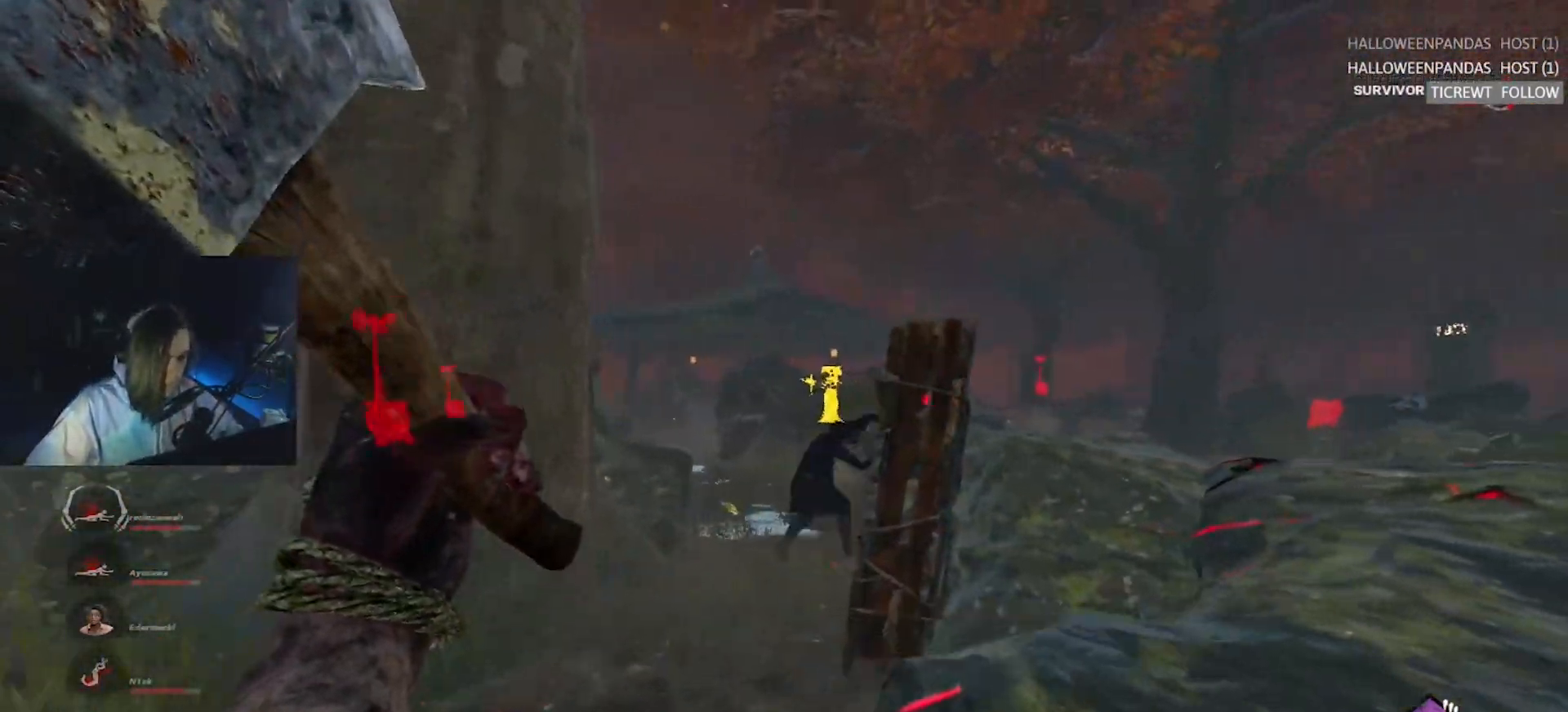
{"keys": ["w"], "events": [[233, "a", "up"]]}
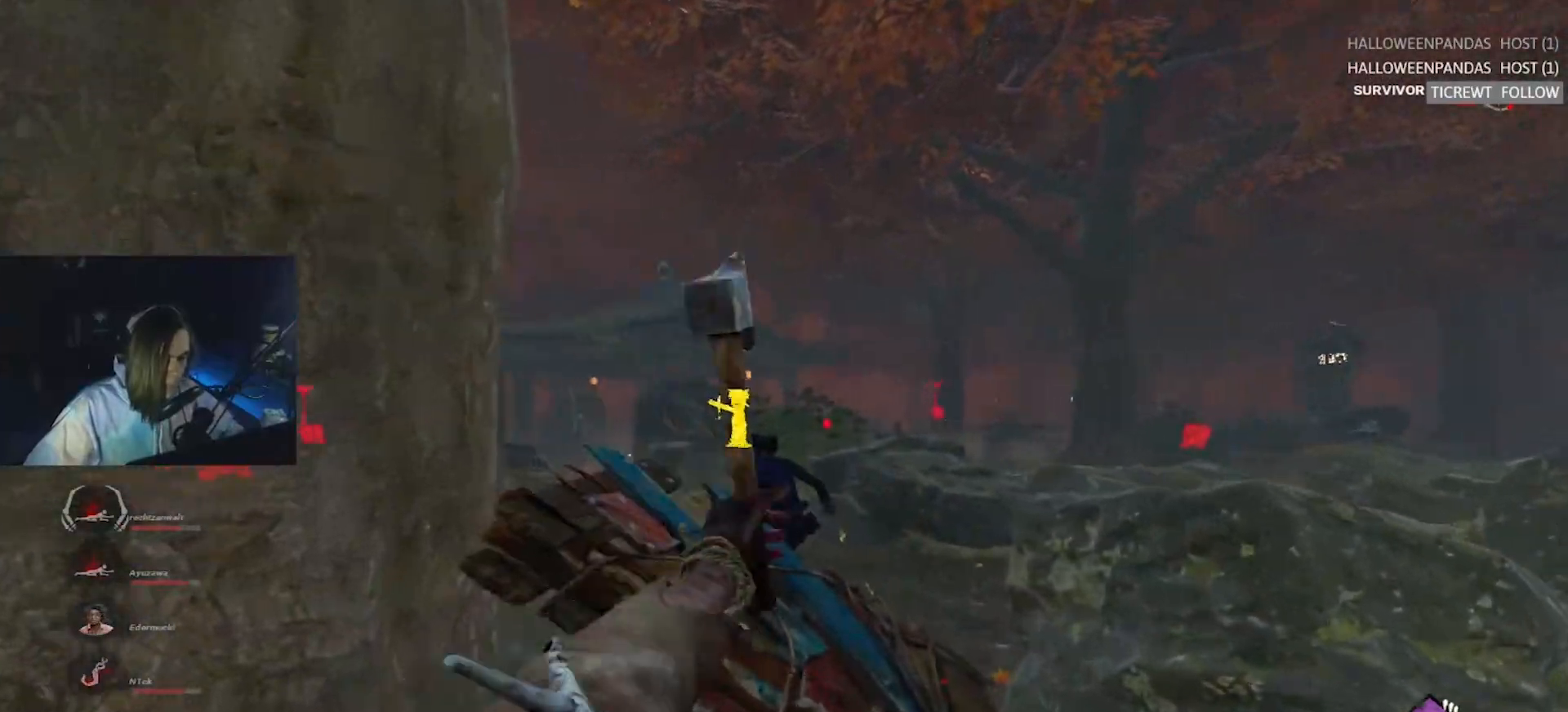
{"keys": ["w"], "events": [[17, "a", "down"], [67, "w", "up"], [300, "w", "down"], [483, "a", "up"]]}
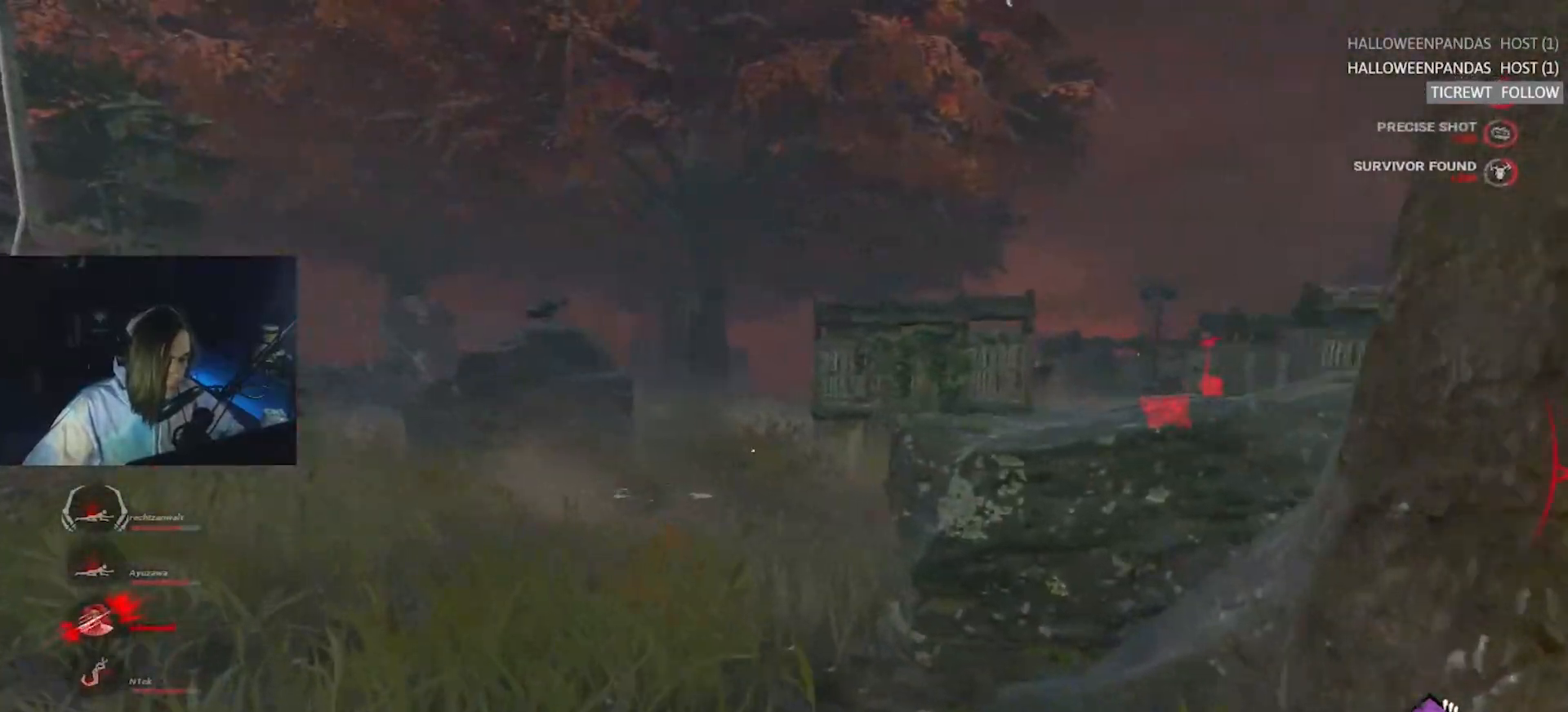
{"keys": ["a"], "events": [[83, "a", "down"], [367, "w", "up"]]}
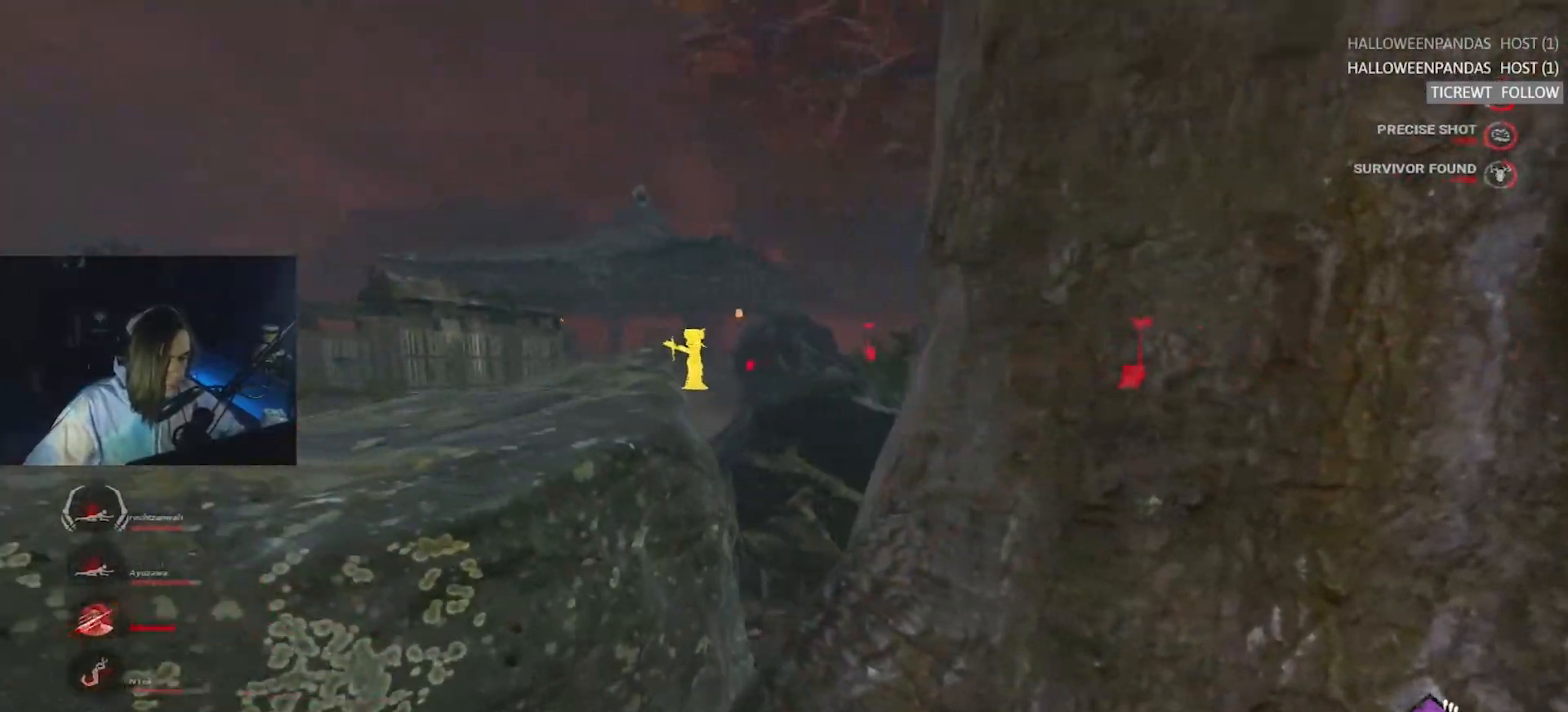
{"keys": ["a", "w"], "events": [[150, "w", "down"], [233, "w", "up"], [333, "w", "down"]]}
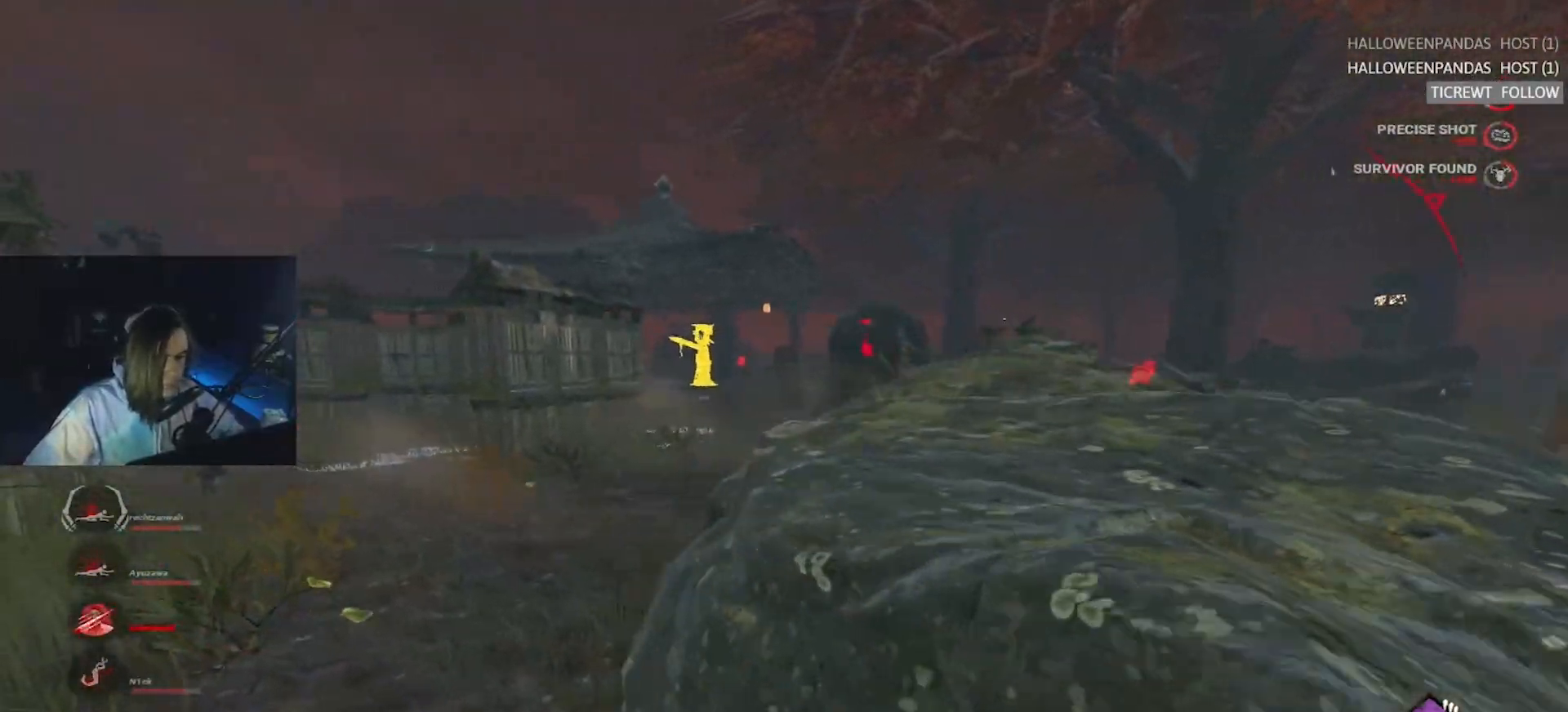
{"keys": ["w"], "events": [[217, "a", "up"]]}
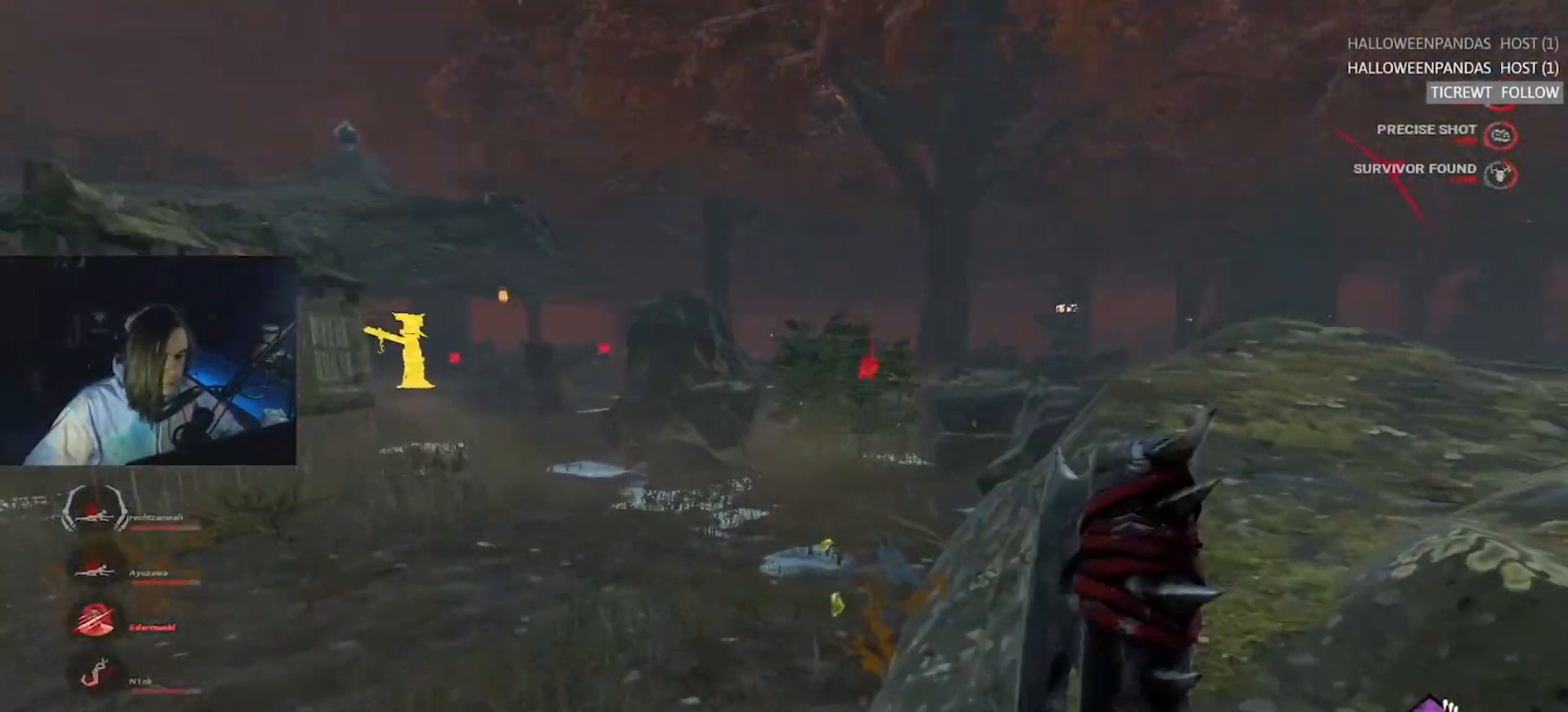
{"keys": ["a", "s"], "events": [[133, "a", "down"], [367, "w", "up"], [417, "s", "down"]]}
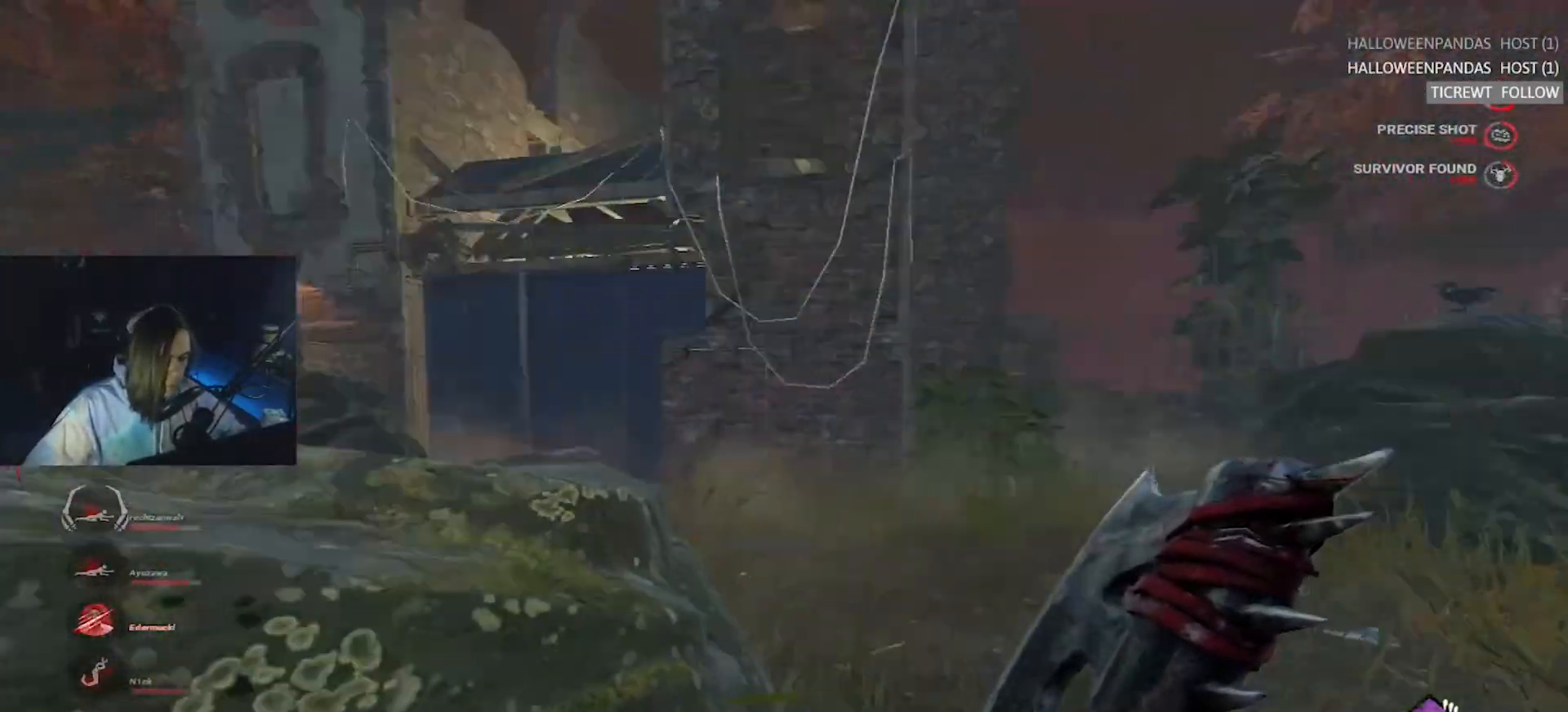
{"keys": ["a", "w"], "events": [[283, "s", "up"], [383, "w", "down"]]}
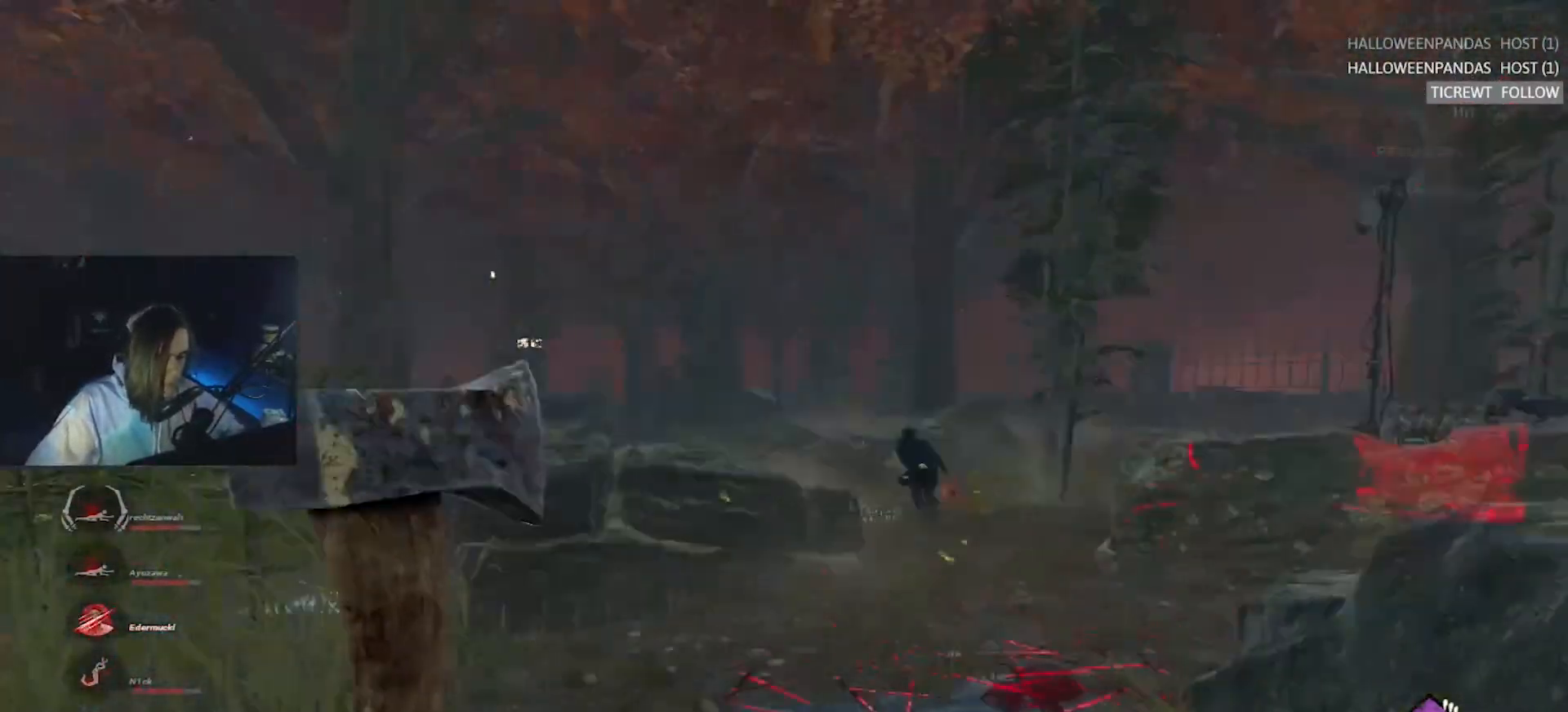
{"keys": ["w"], "events": [[350, "a", "up"]]}
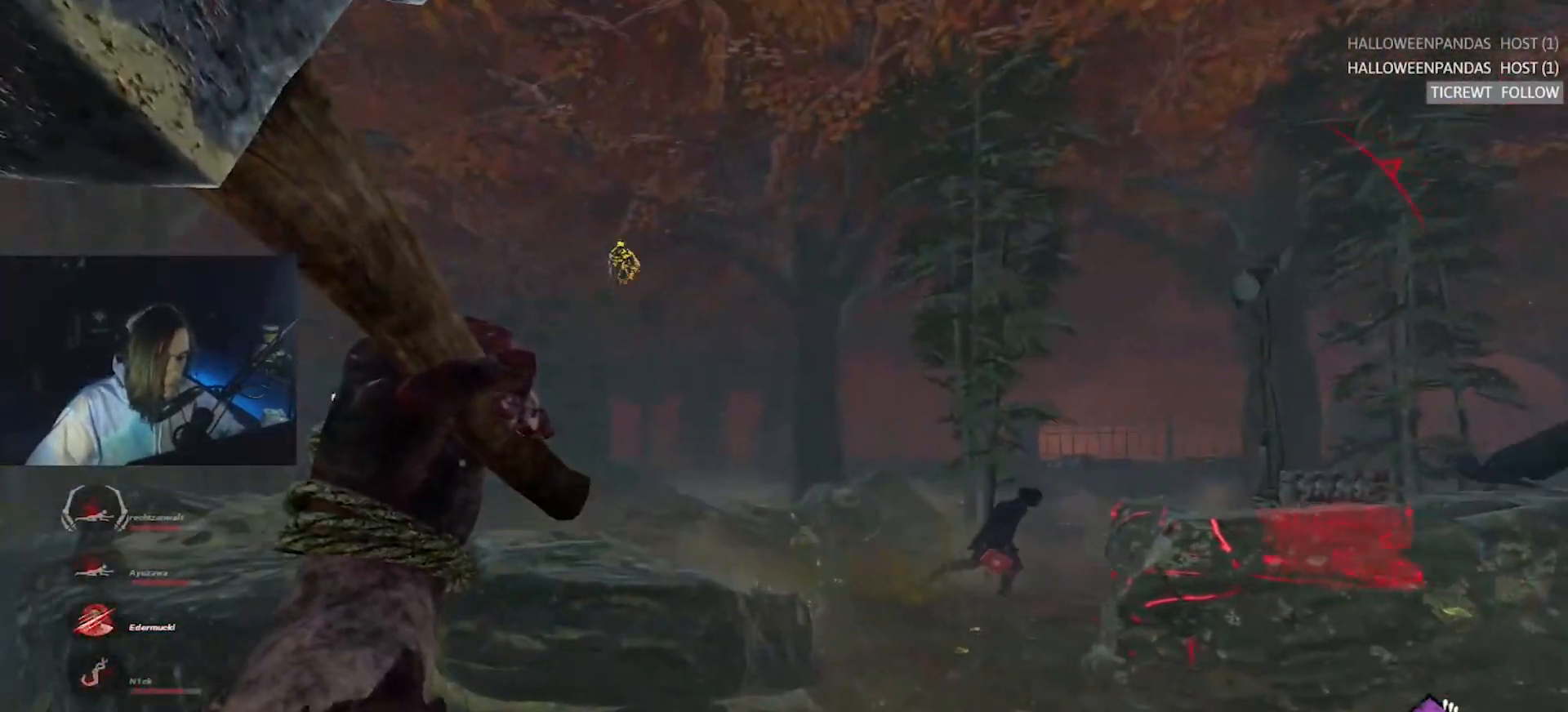
{"keys": ["a", "w"], "events": [[83, "d", "down"], [183, "d", "up"], [233, "a", "down"]]}
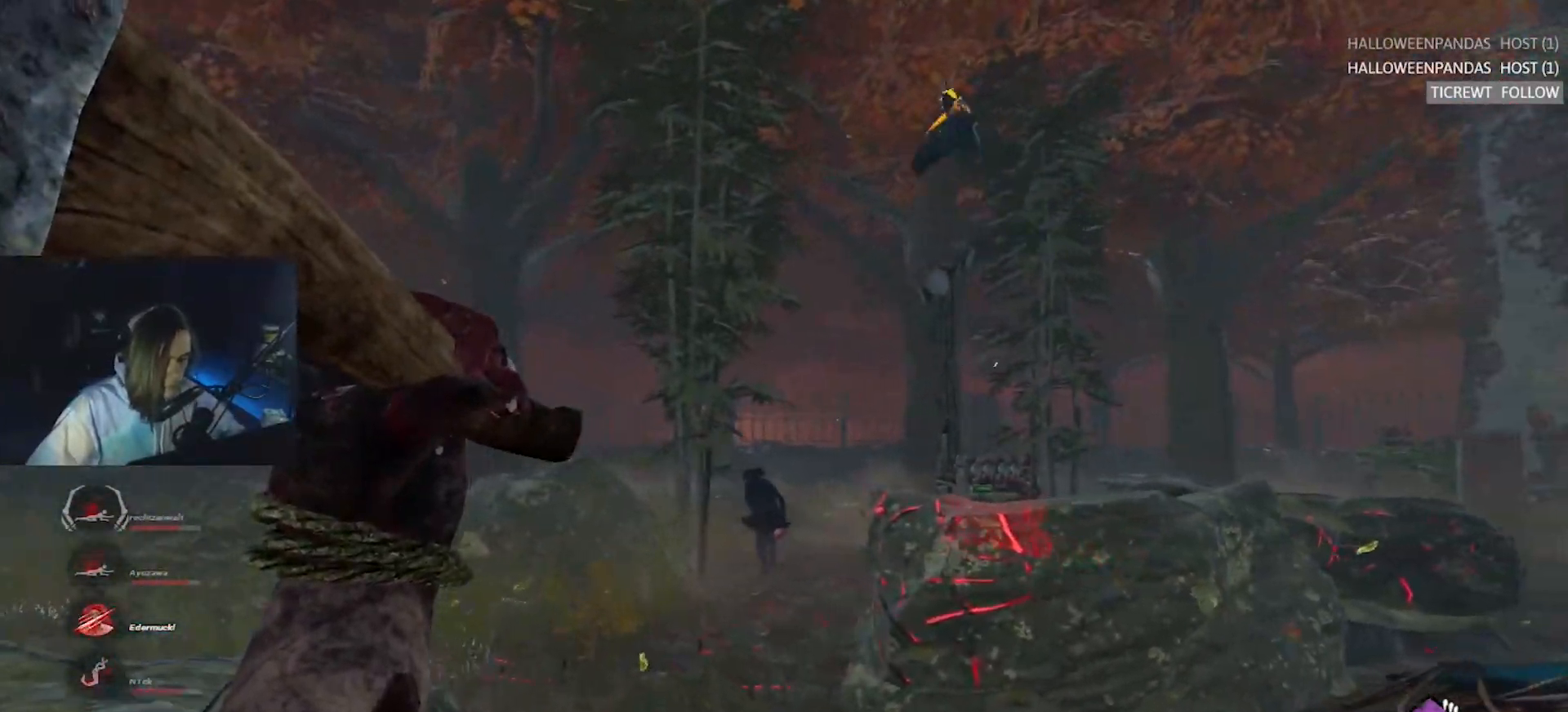
{"keys": ["w"], "events": [[50, "a", "up"]]}
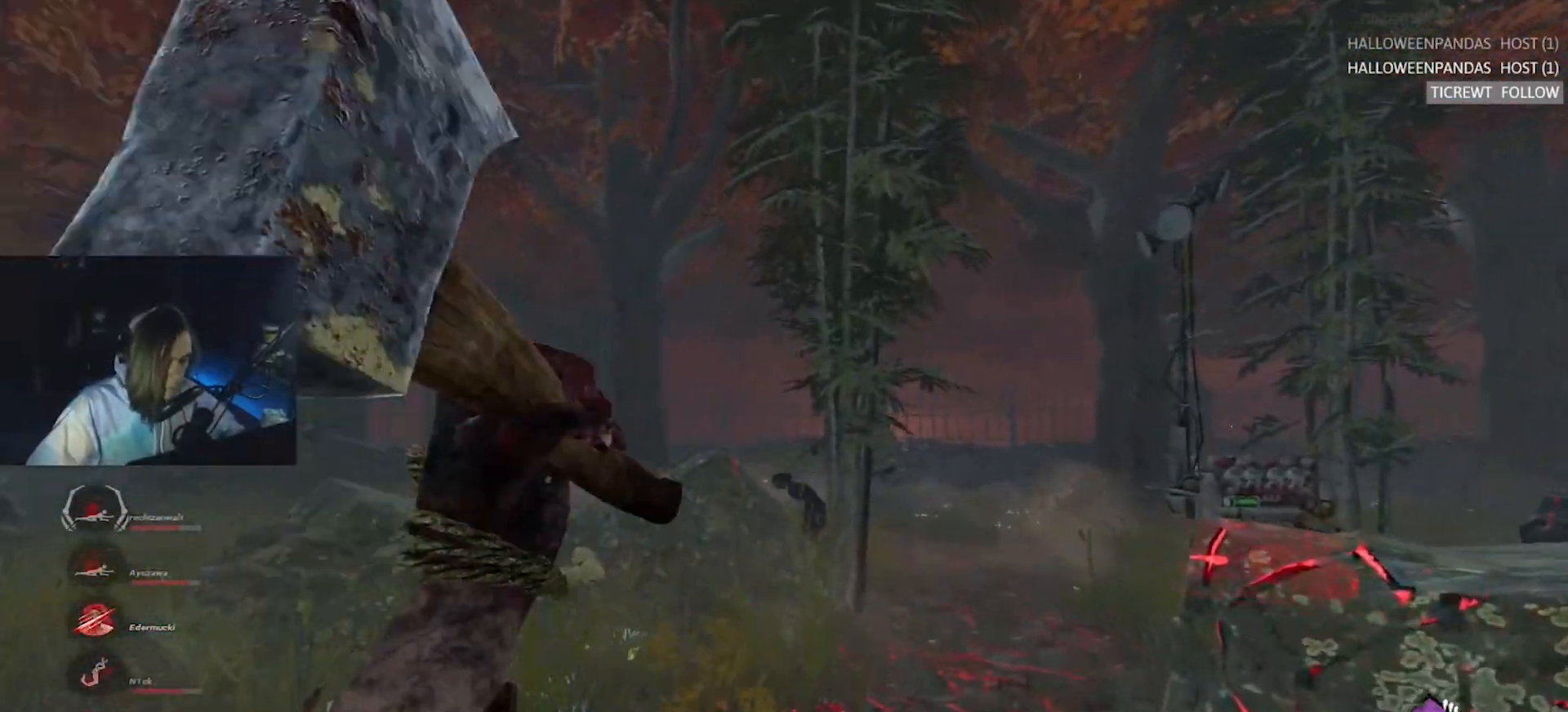
{"keys": ["a", "w"], "events": [[217, "a", "down"]]}
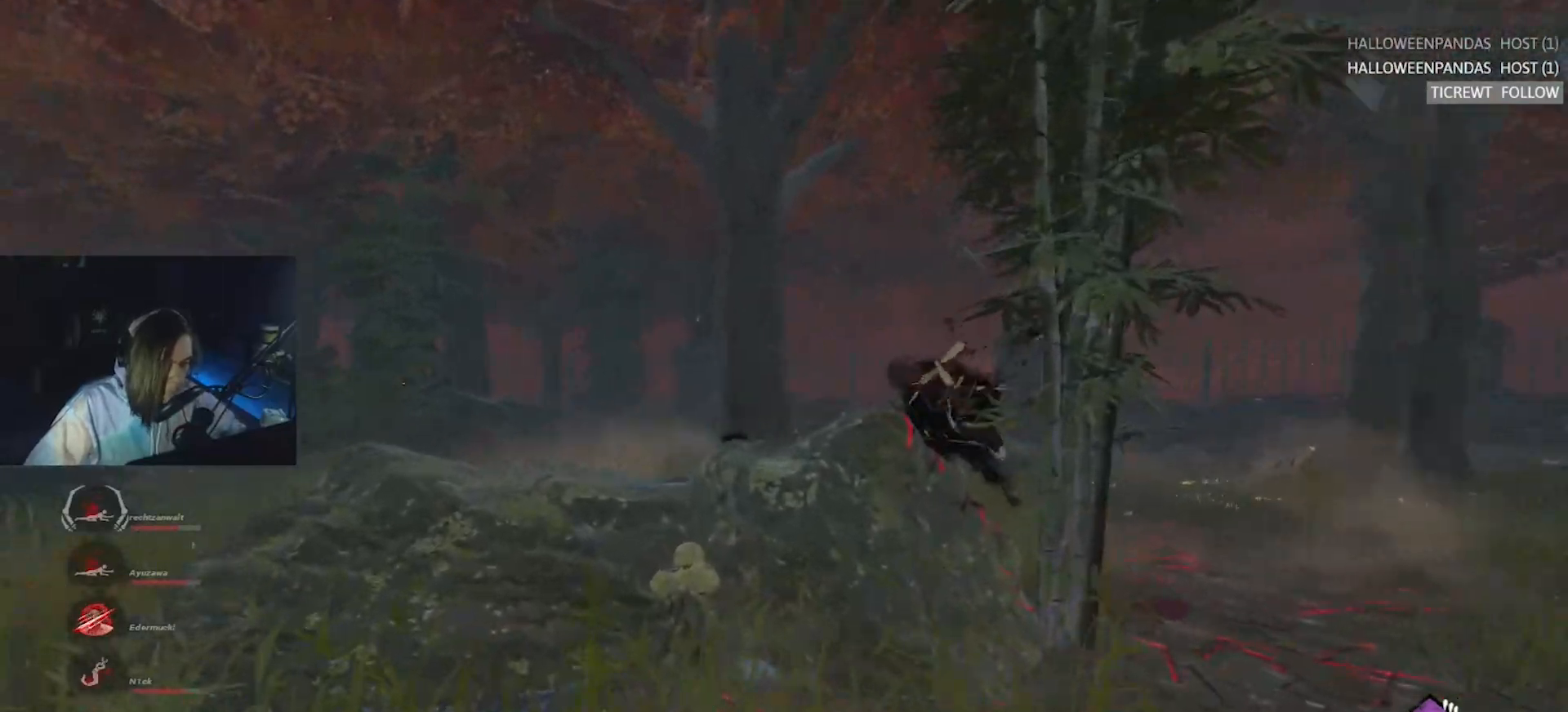
{"keys": ["a", "w"], "events": []}
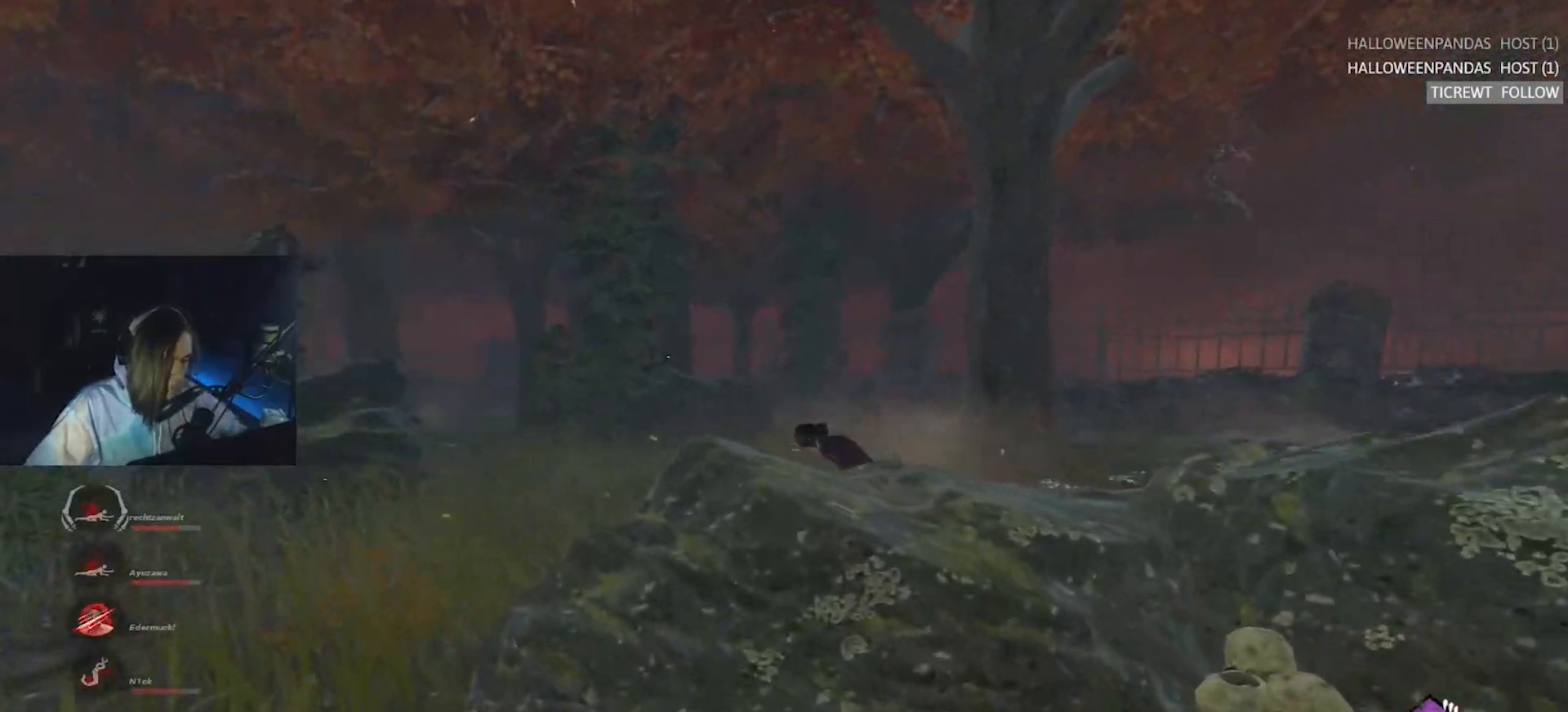
{"keys": ["w"], "events": [[467, "a", "up"]]}
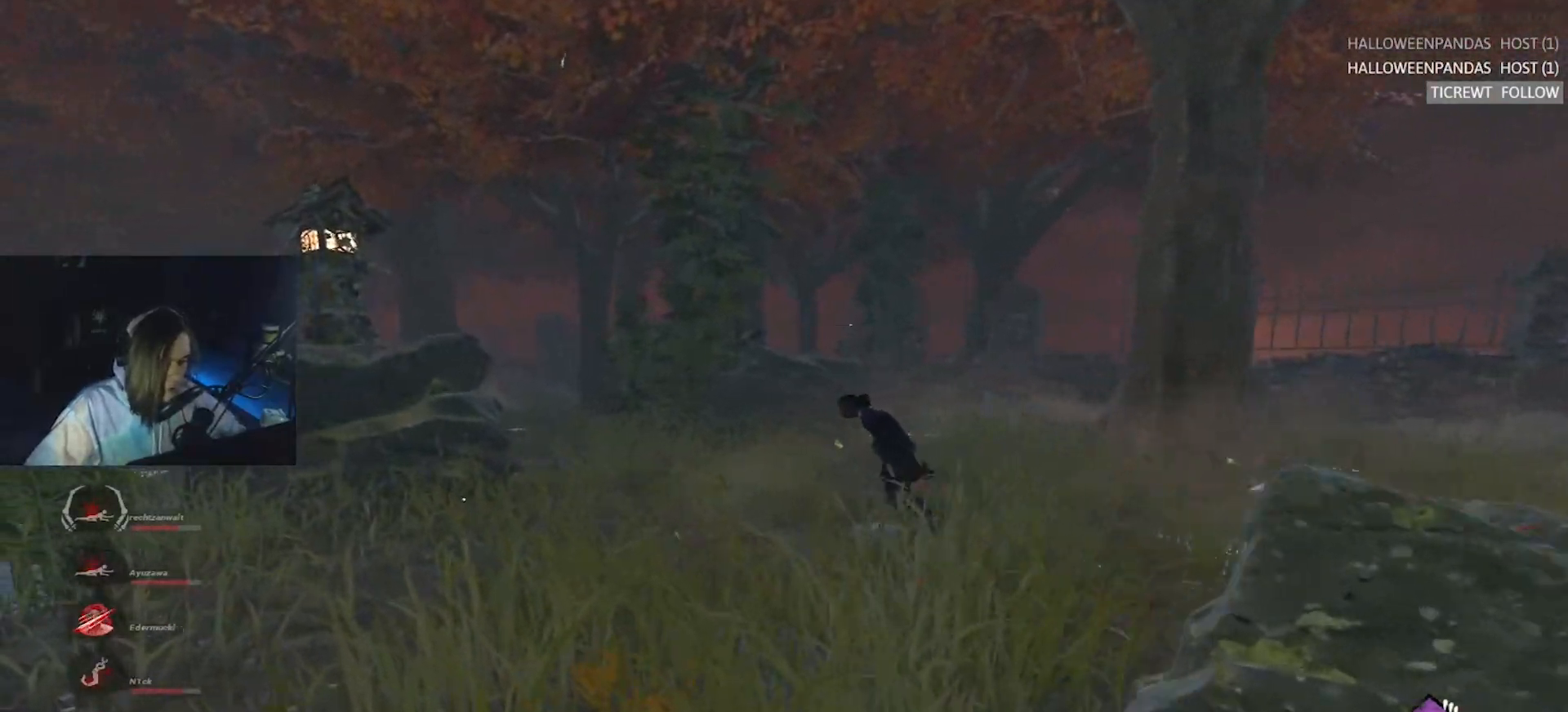
{"keys": ["w"], "events": []}
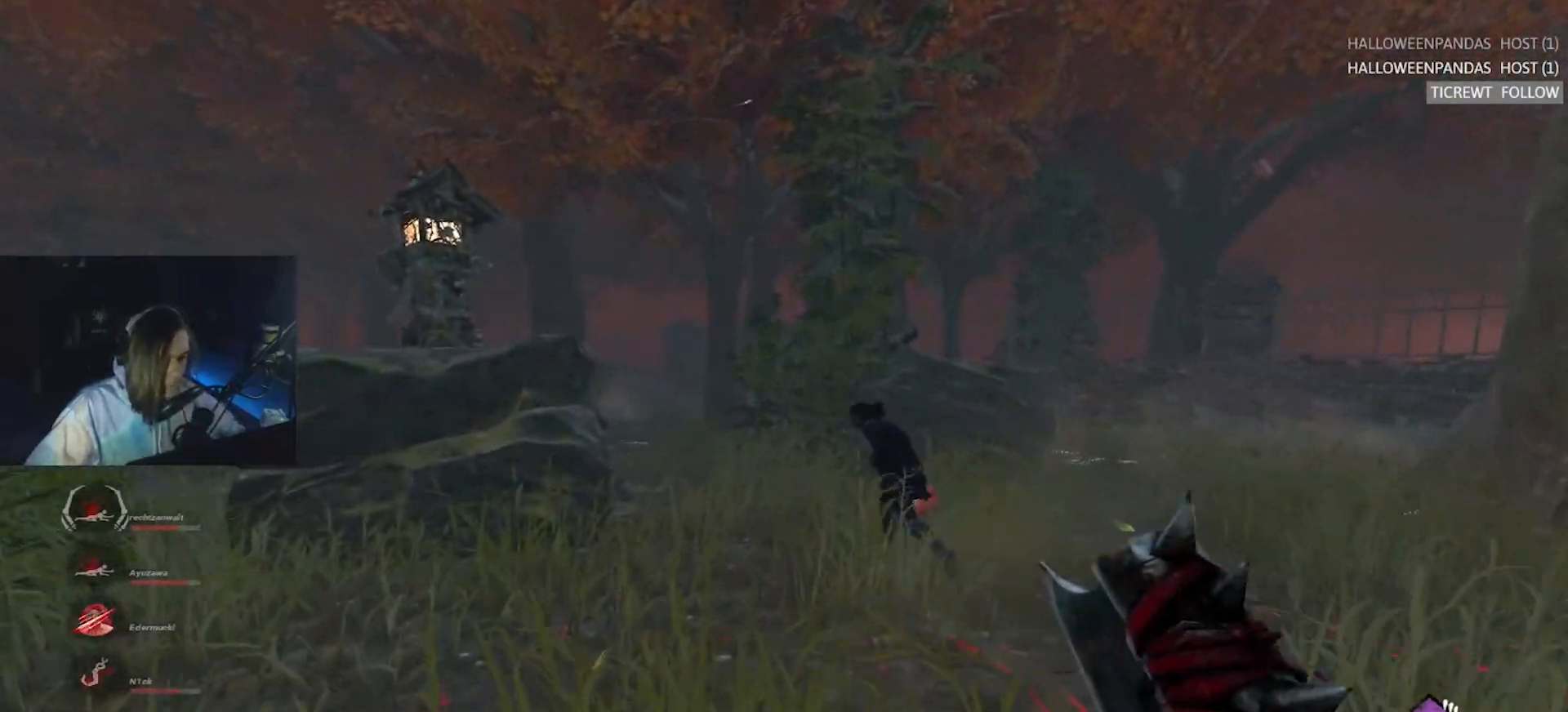
{"keys": ["w"], "events": []}
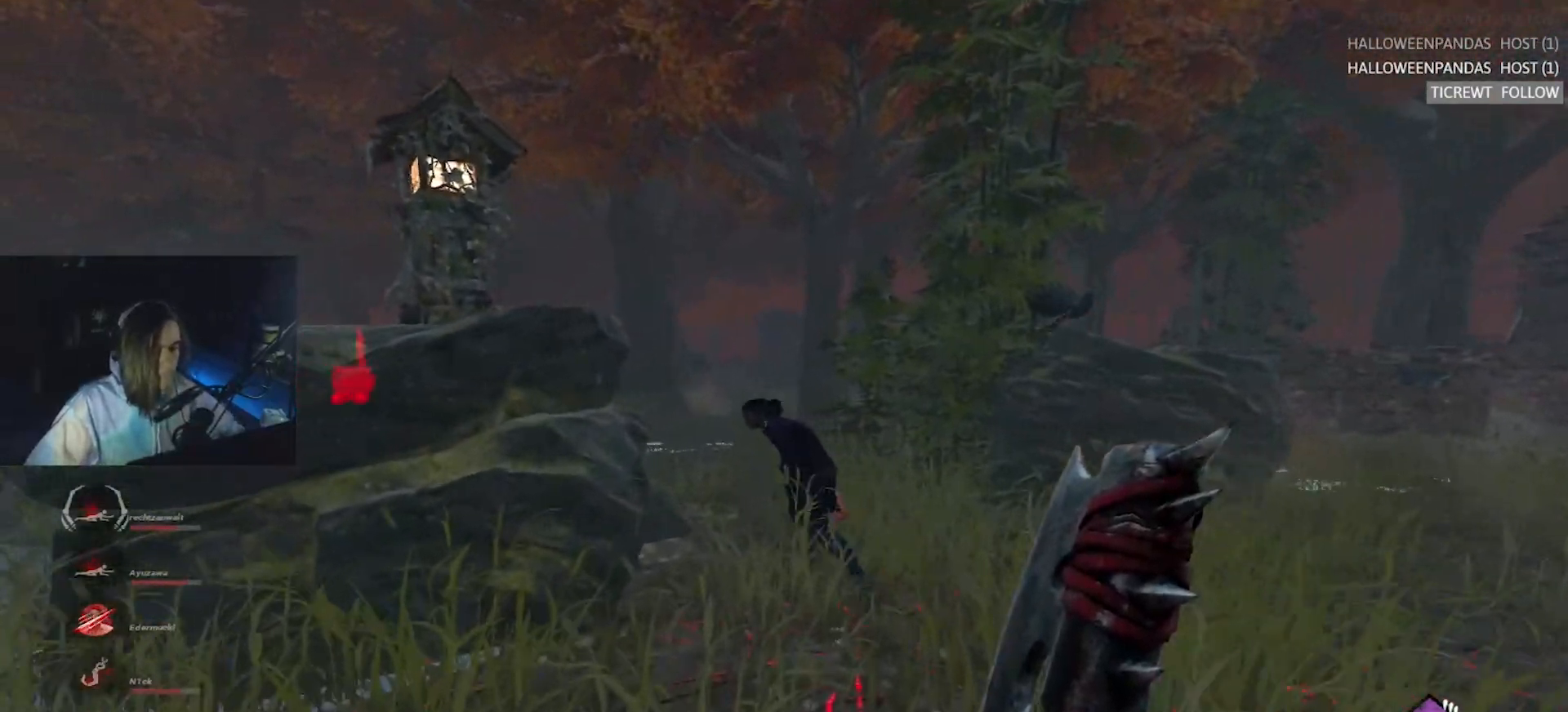
{"keys": ["w"], "events": []}
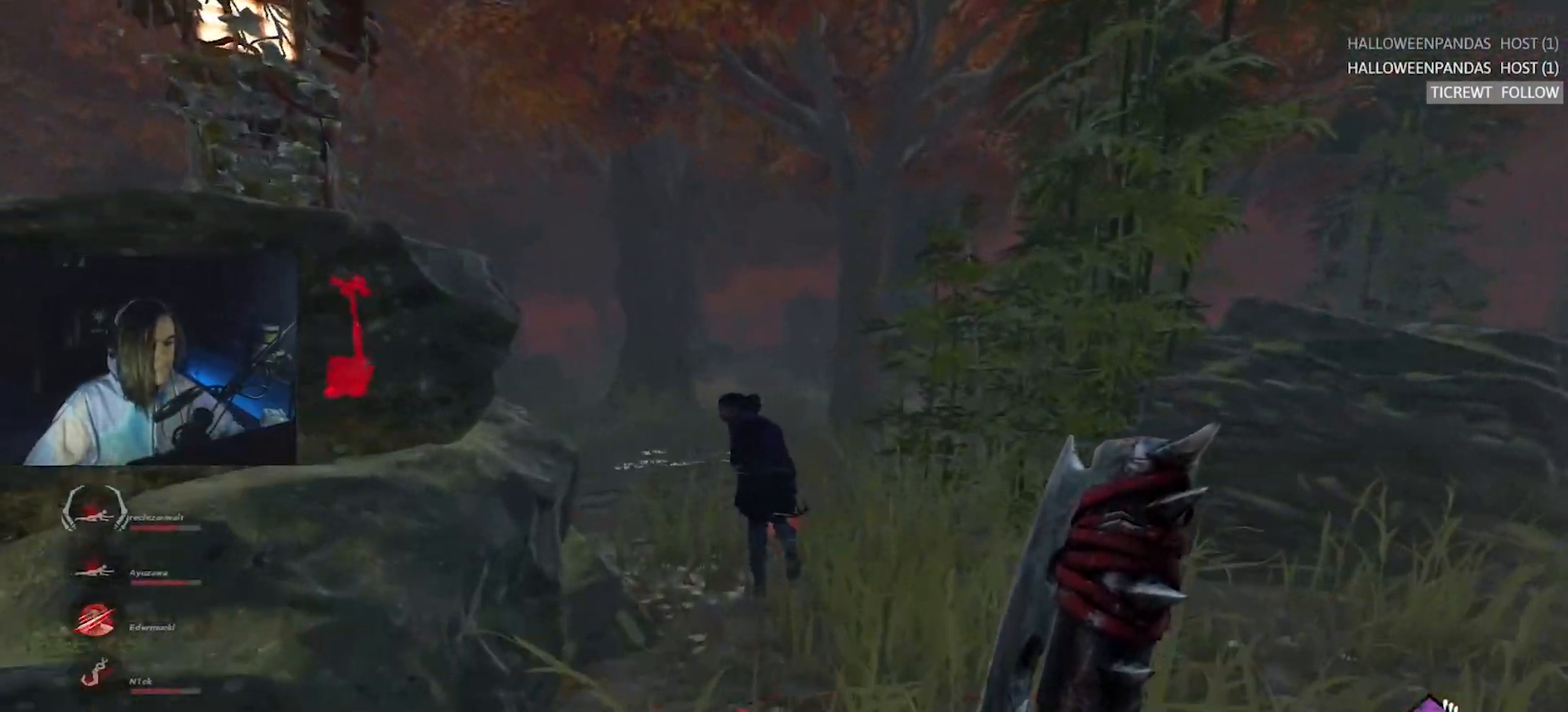
{"keys": ["w"], "events": []}
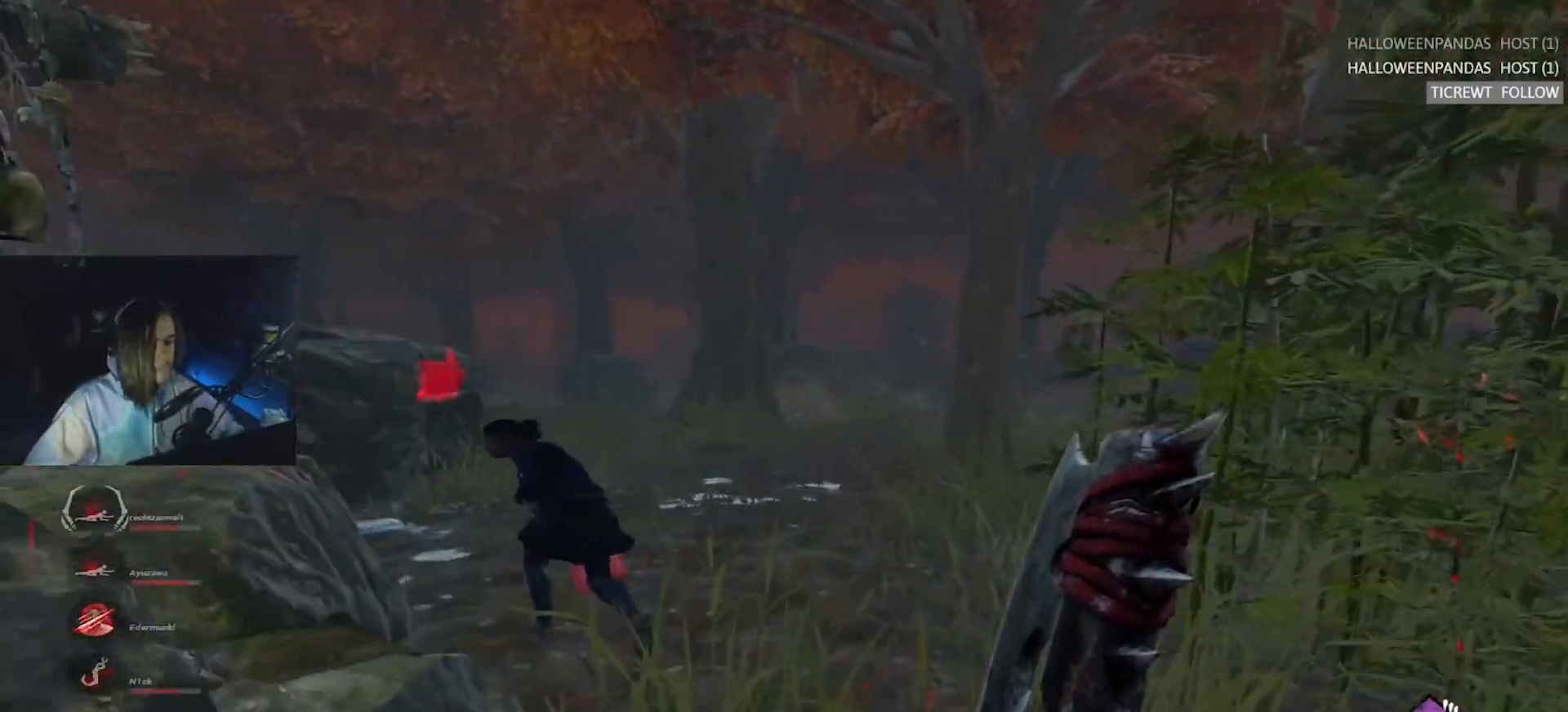
{"keys": ["w"], "events": []}